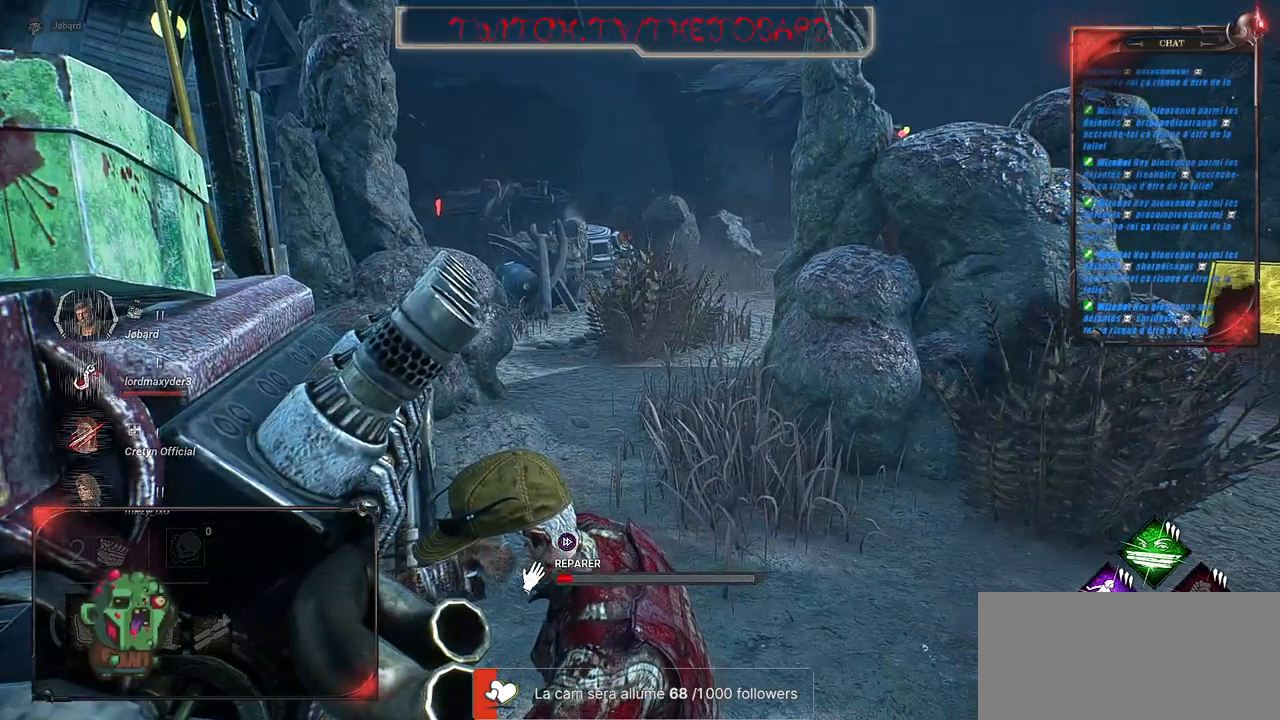
Gameplay with keyboard and mouse; each line is a JSON object with the keys and mouse buttons held at the frame after it. "events" lists presses ("down") and releases ("up") of "a", "ctrl", "d", "e", "f", "q", "r", "s", "shift", "space", "tab", "z", "mouse_left", "mouse_wheel", "mouse_right", "mouse_mb4" and "mouse_mb5" between this image and that frame as [ms after this image, input, new state], when the widget could be followed in between. "mouse_left", "mouse_wheel", "mouse_right", "mouse_mb4", "mouse_mb5" = the "left", "wheel", "right", "mb4", "mb5" buttons of the "mouse" list. No other keys are recorded. "wheel" means that the mouse wheel is clicked or scrolled. Mouse movement is not recorded.
{"keys": [], "mouse": ["left"], "events": []}
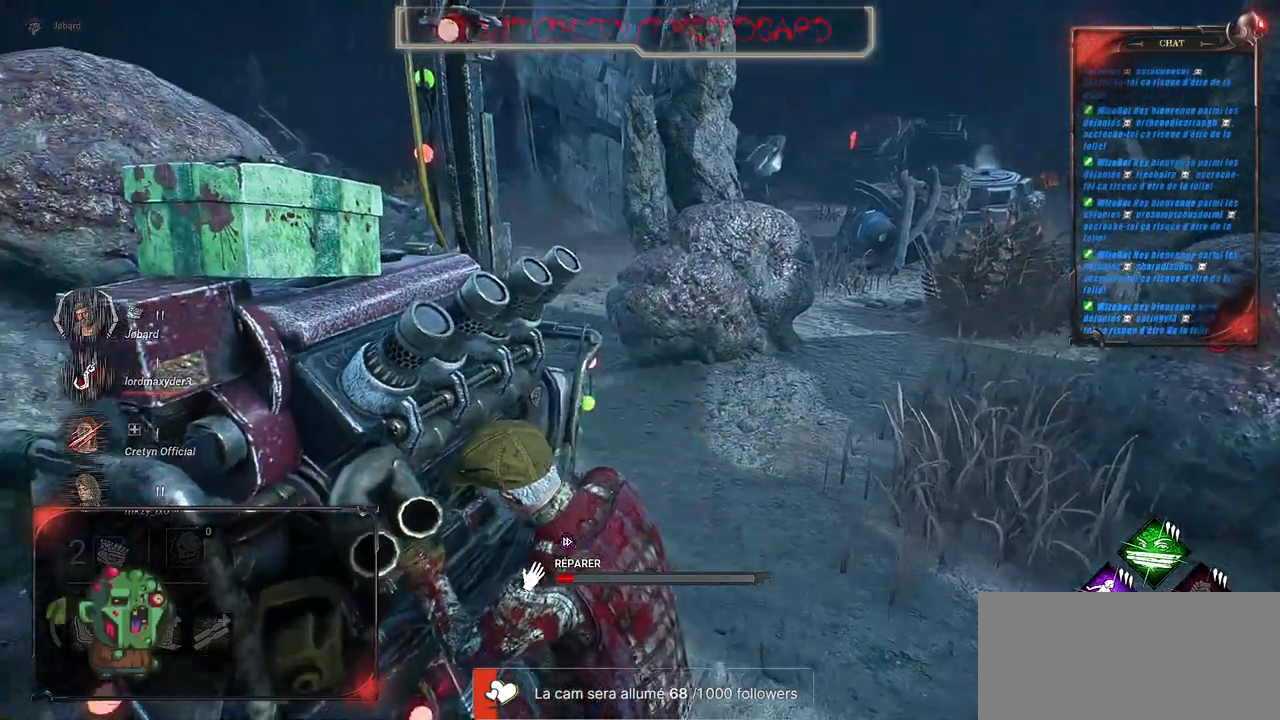
{"keys": [], "mouse": ["left"], "events": []}
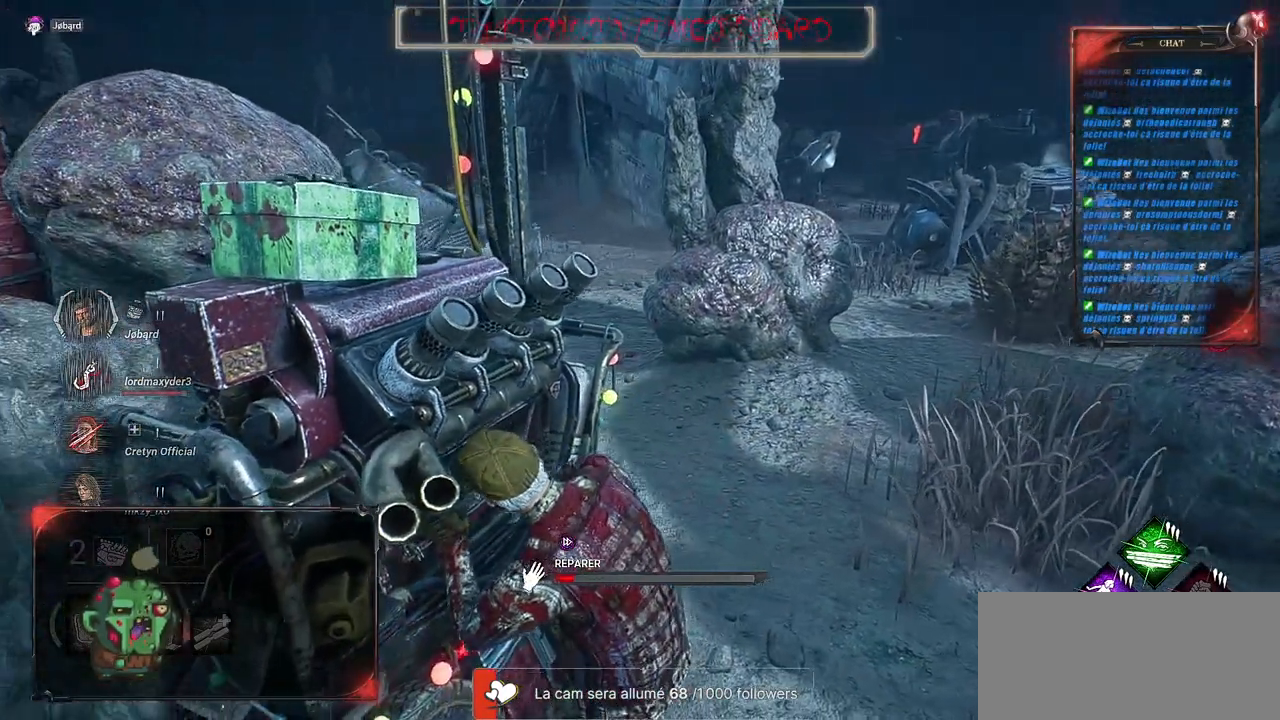
{"keys": [], "mouse": ["left"], "events": []}
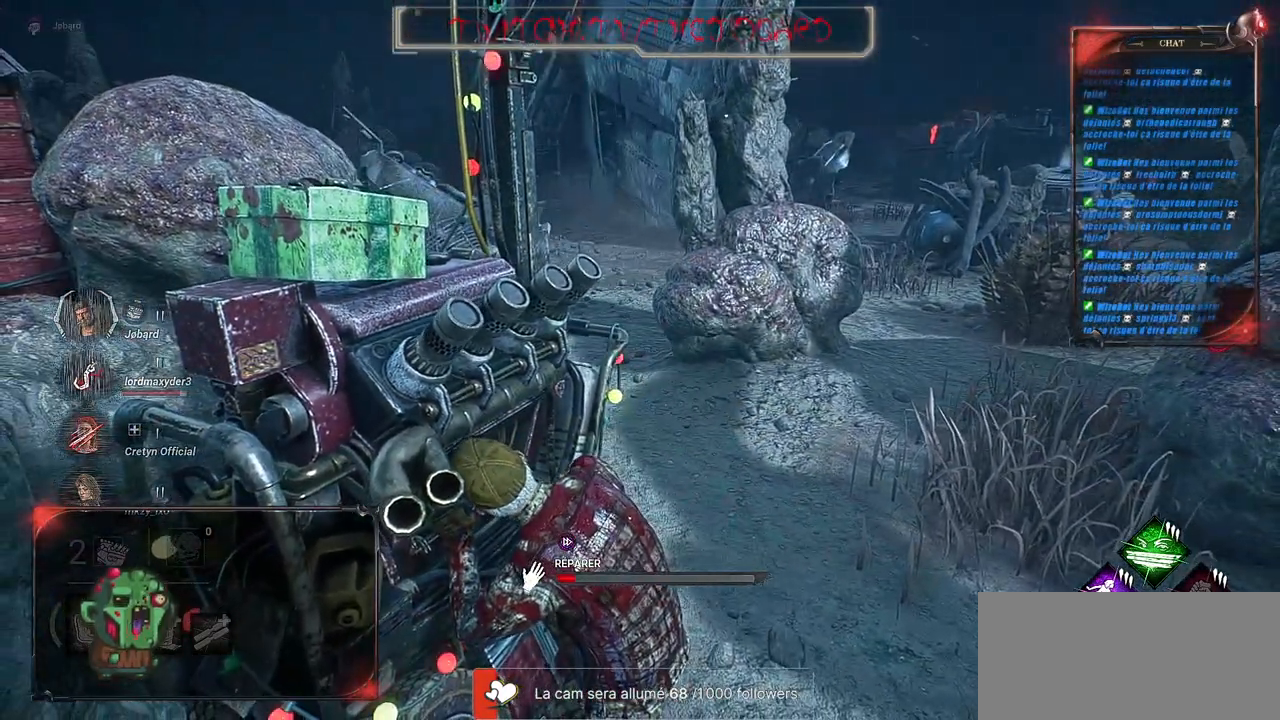
{"keys": [], "mouse": ["left"], "events": []}
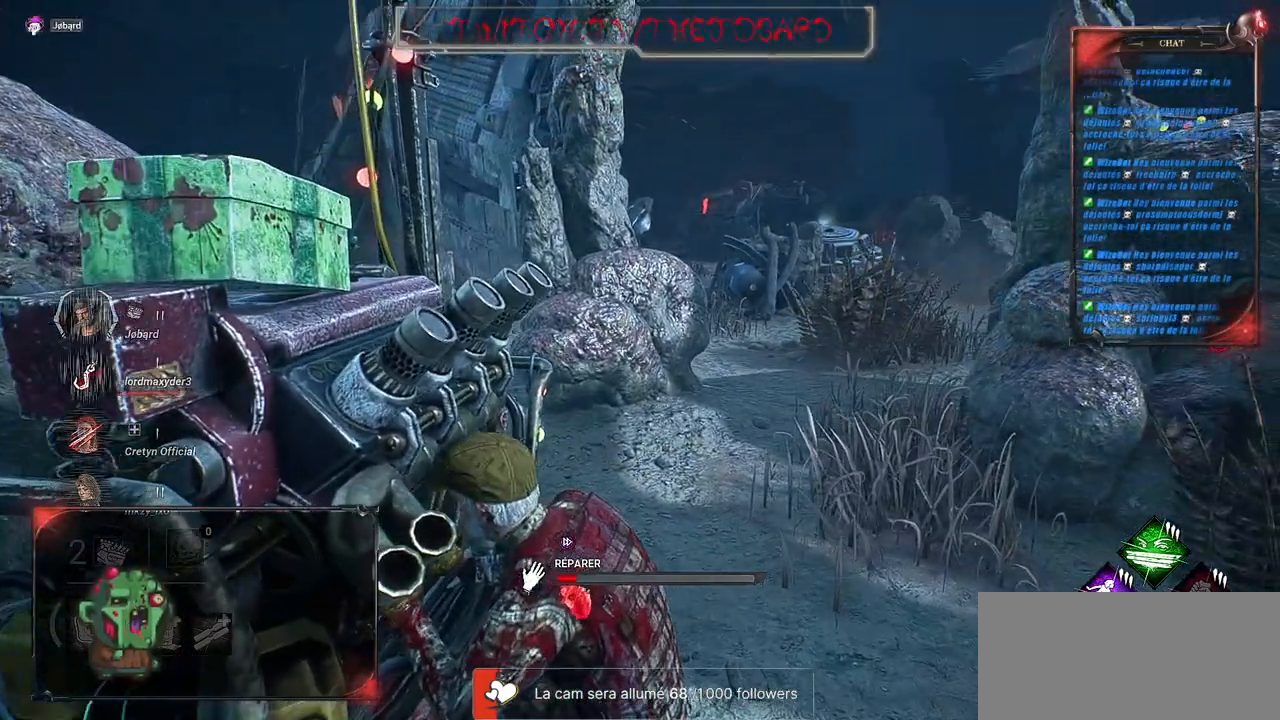
{"keys": [], "mouse": ["left"], "events": []}
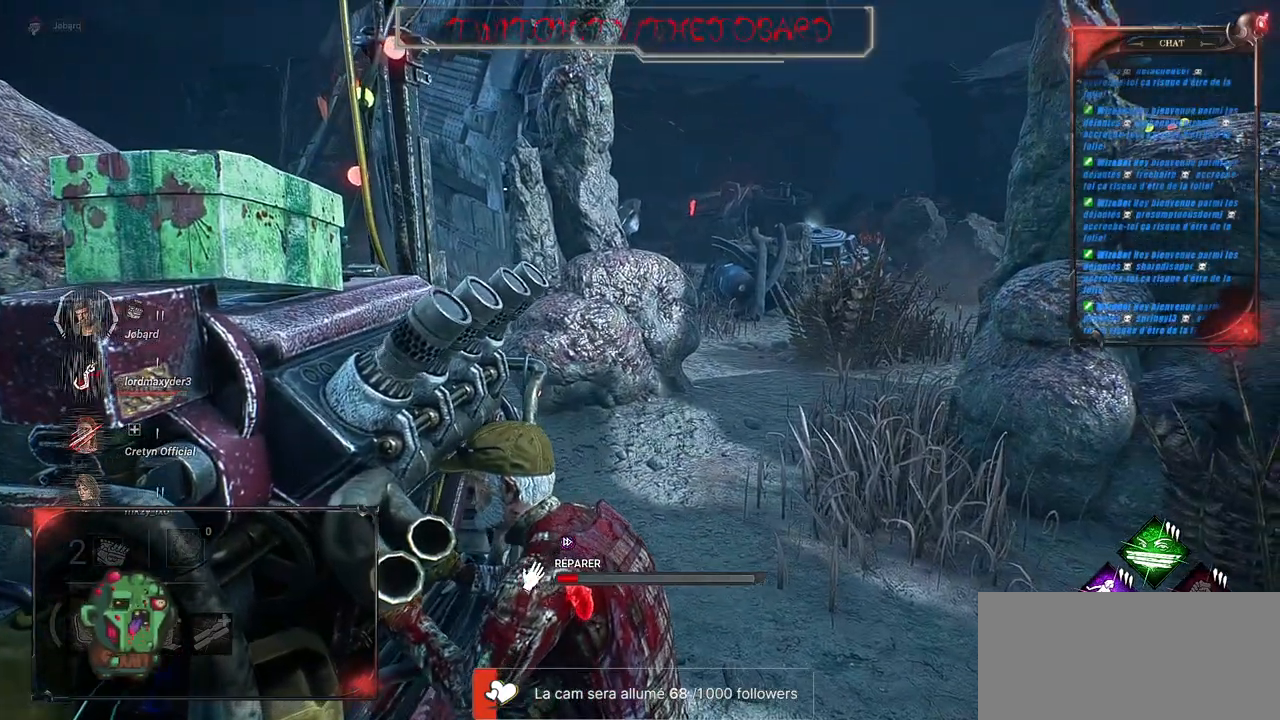
{"keys": [], "mouse": ["left"], "events": []}
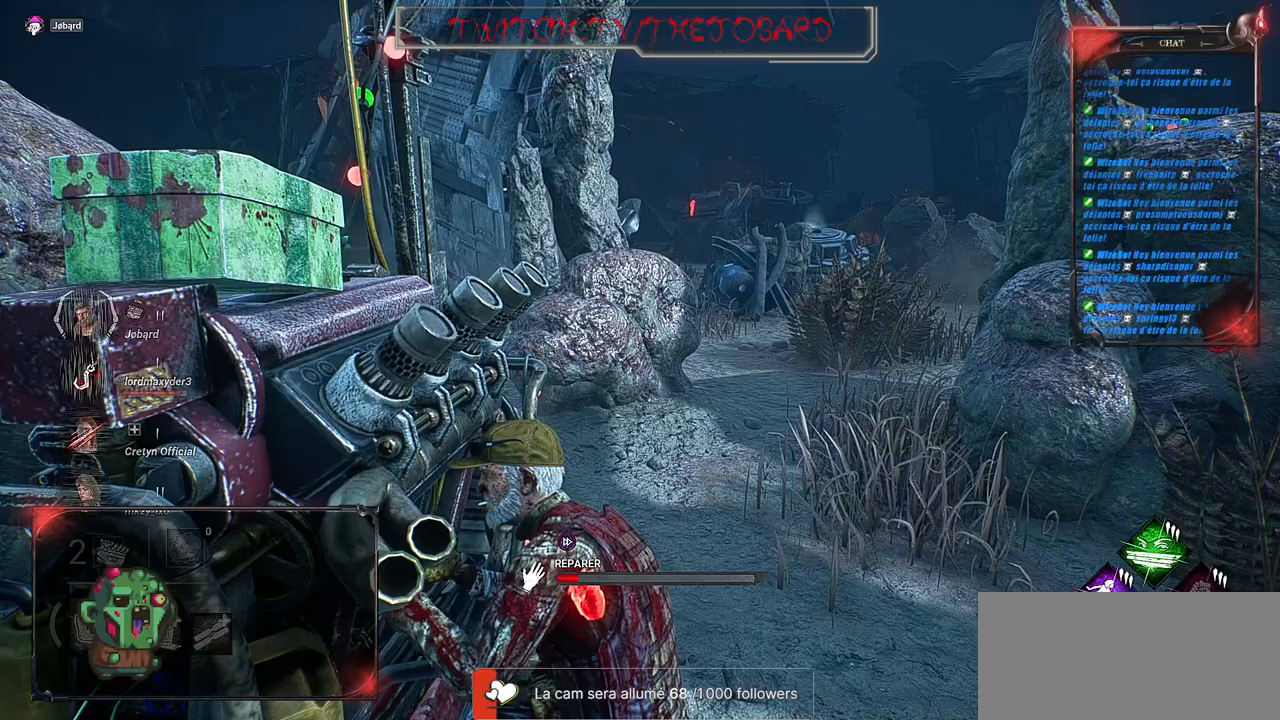
{"keys": [], "mouse": ["left"], "events": []}
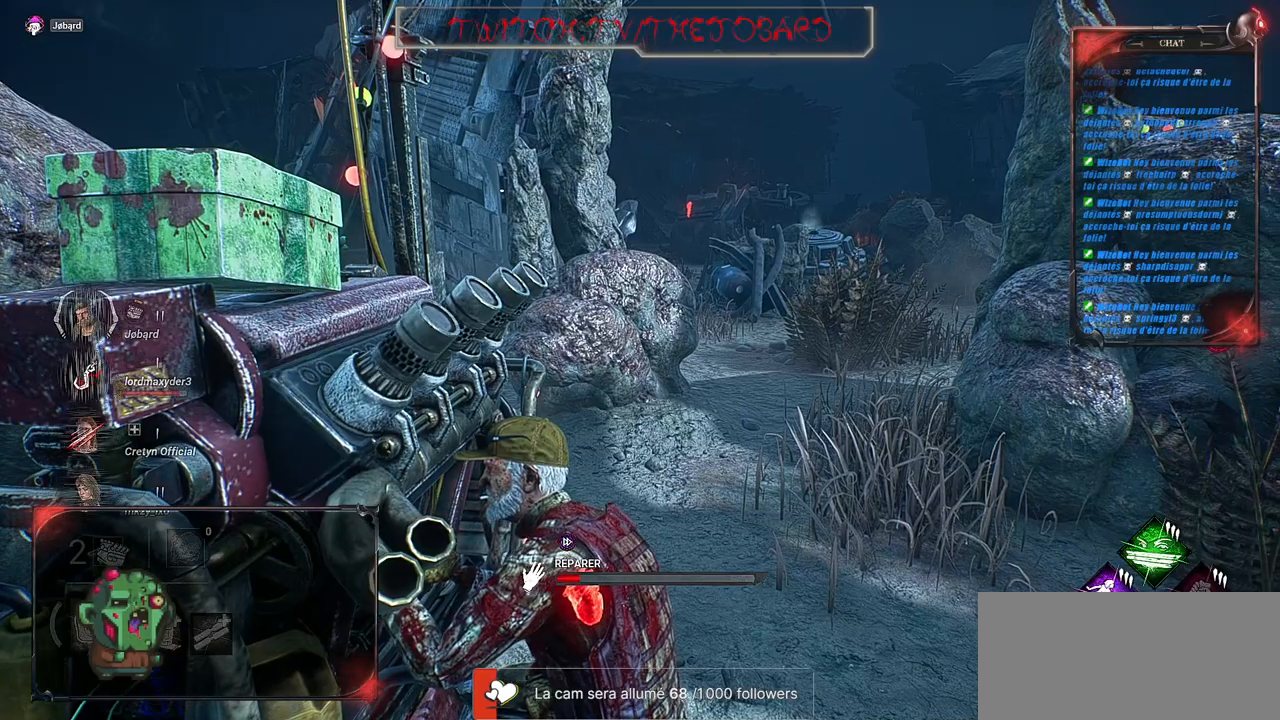
{"keys": [], "mouse": ["left"], "events": []}
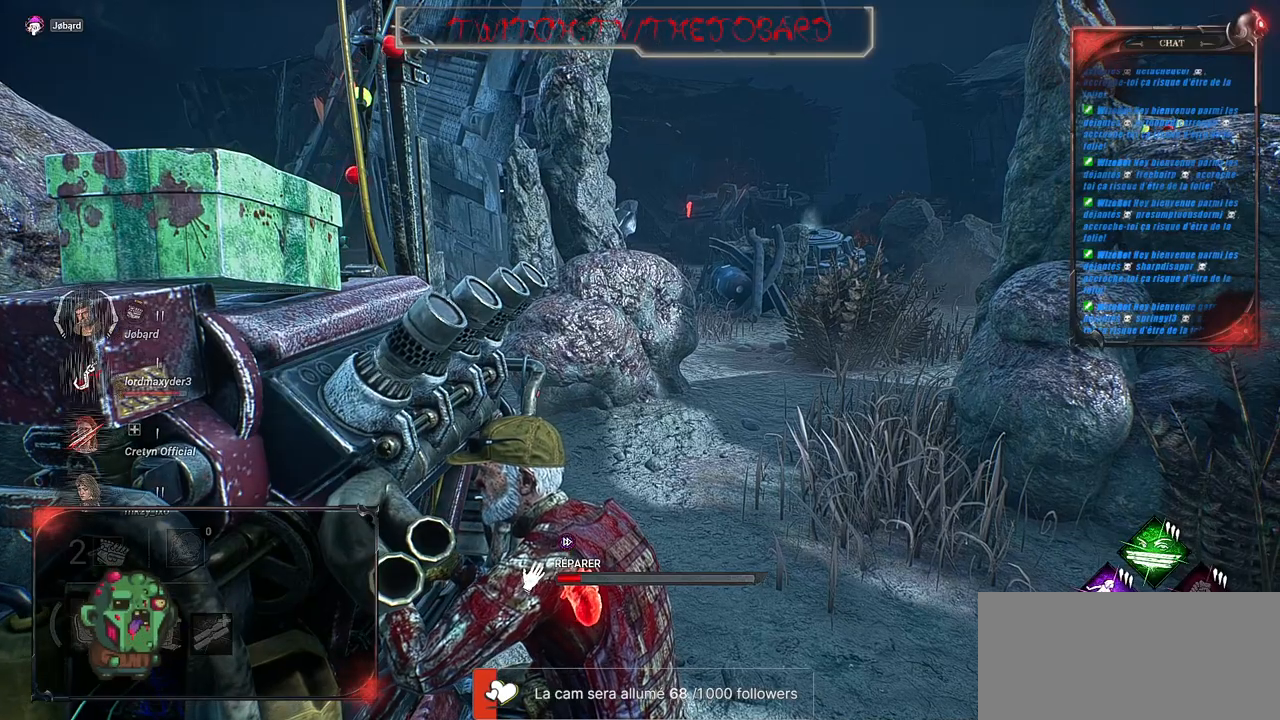
{"keys": [], "mouse": ["left"], "events": []}
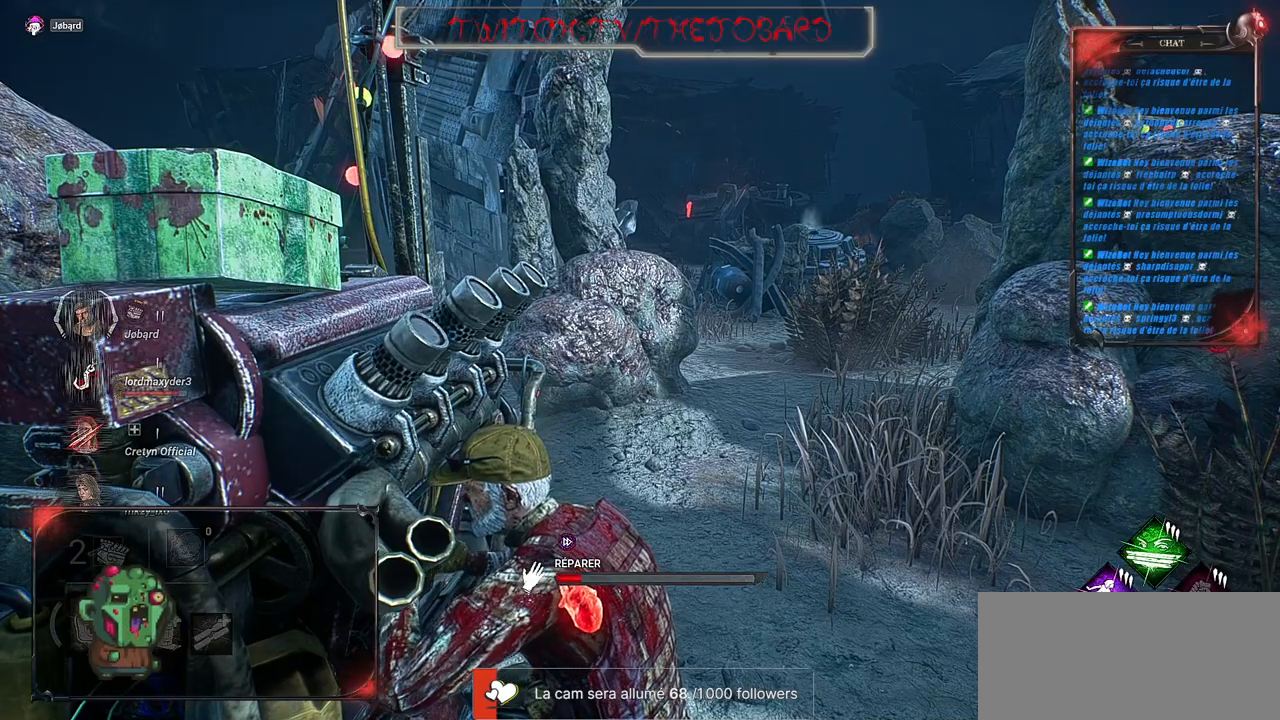
{"keys": [], "mouse": ["left"], "events": []}
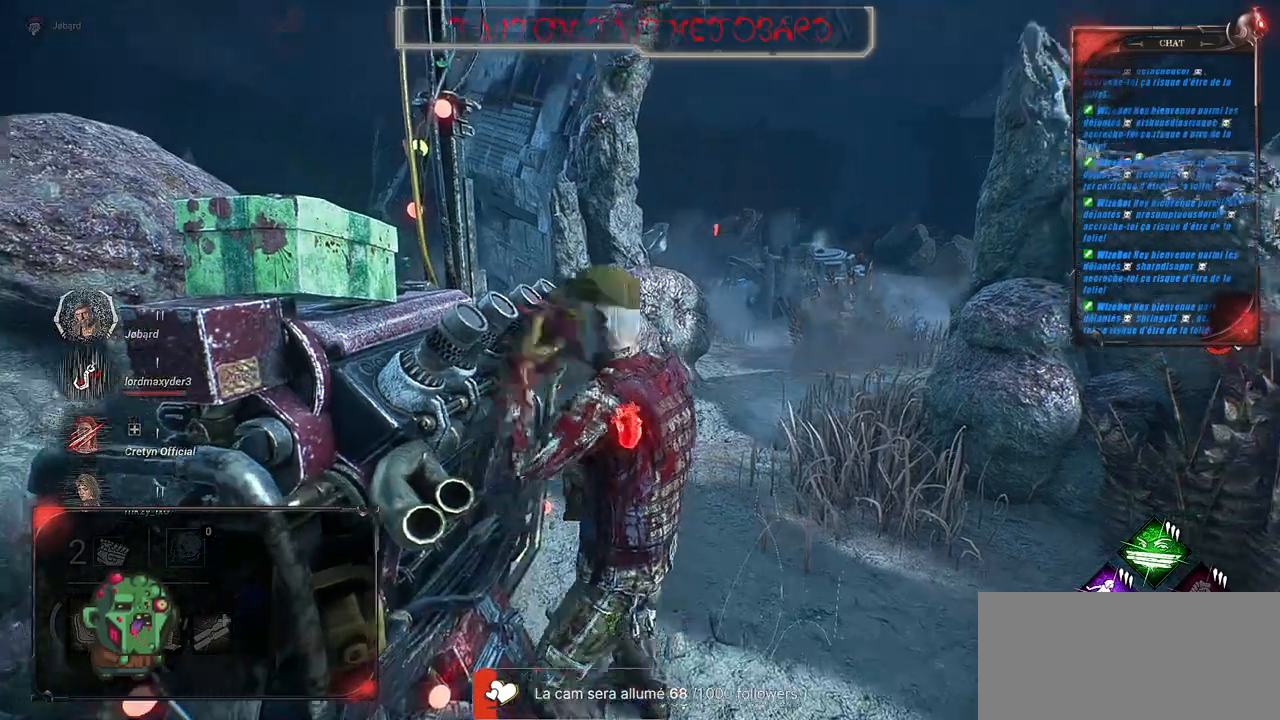
{"keys": [], "mouse": [], "events": [[416, "mouse_left", "up"]]}
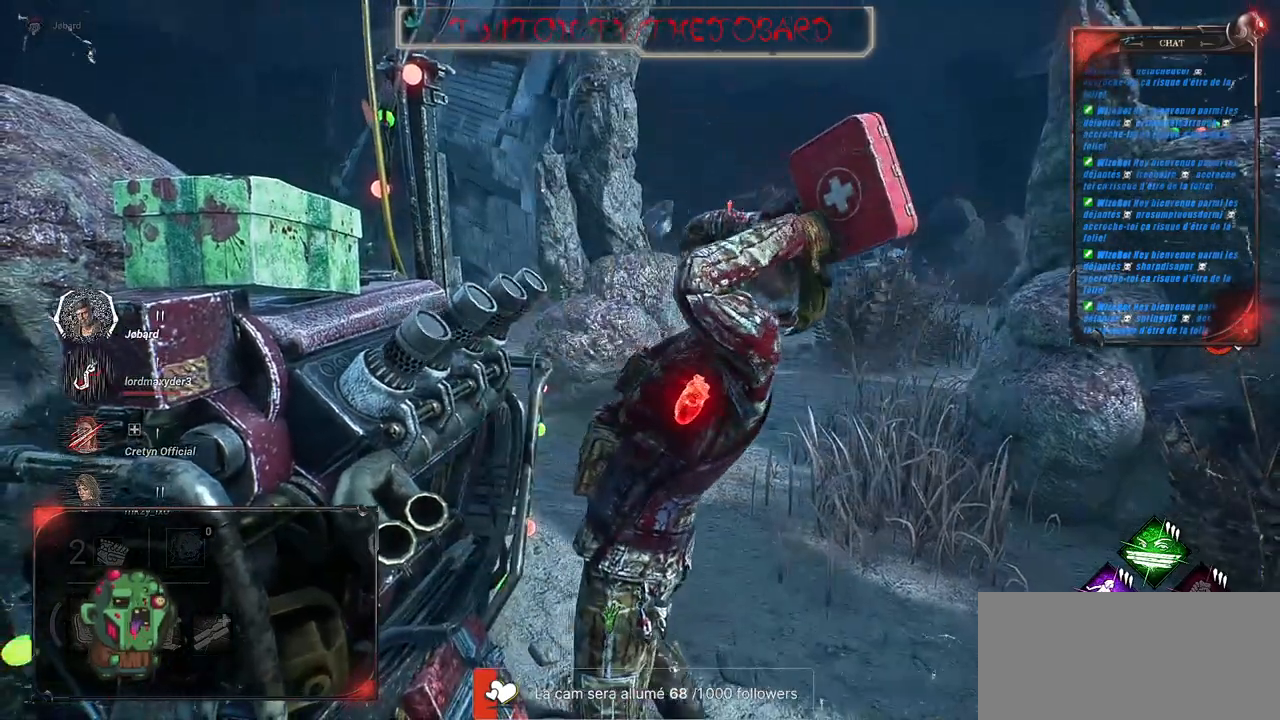
{"keys": [], "mouse": ["left"], "events": [[66, "mouse_left", "down"]]}
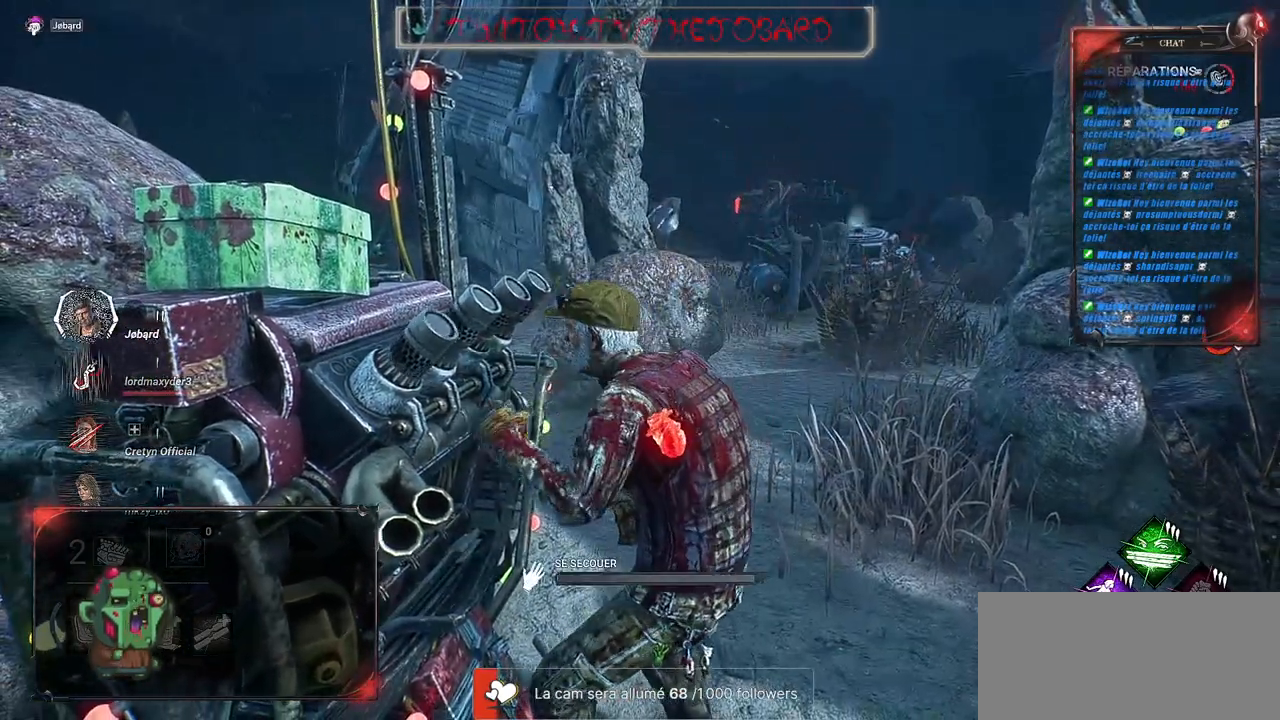
{"keys": [], "mouse": ["left"], "events": []}
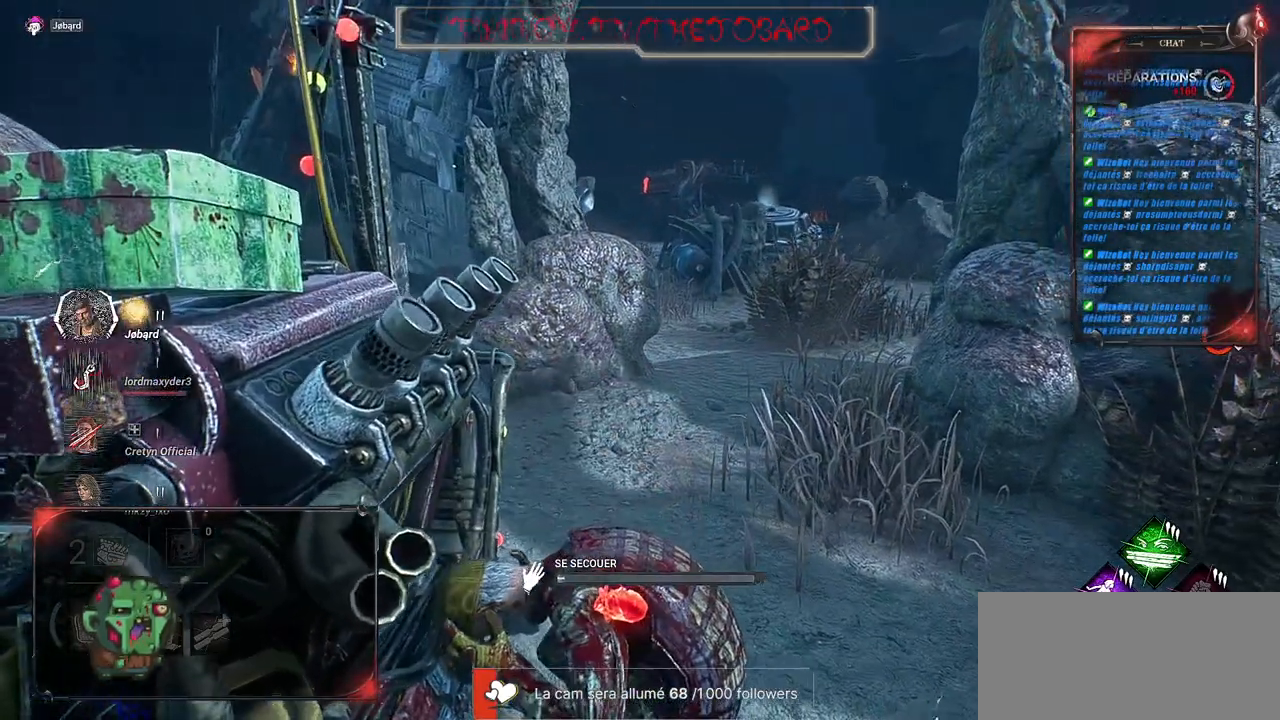
{"keys": ["d", "shift"], "mouse": [], "events": [[200, "d", "down"], [433, "mouse_left", "up"], [450, "shift", "down"]]}
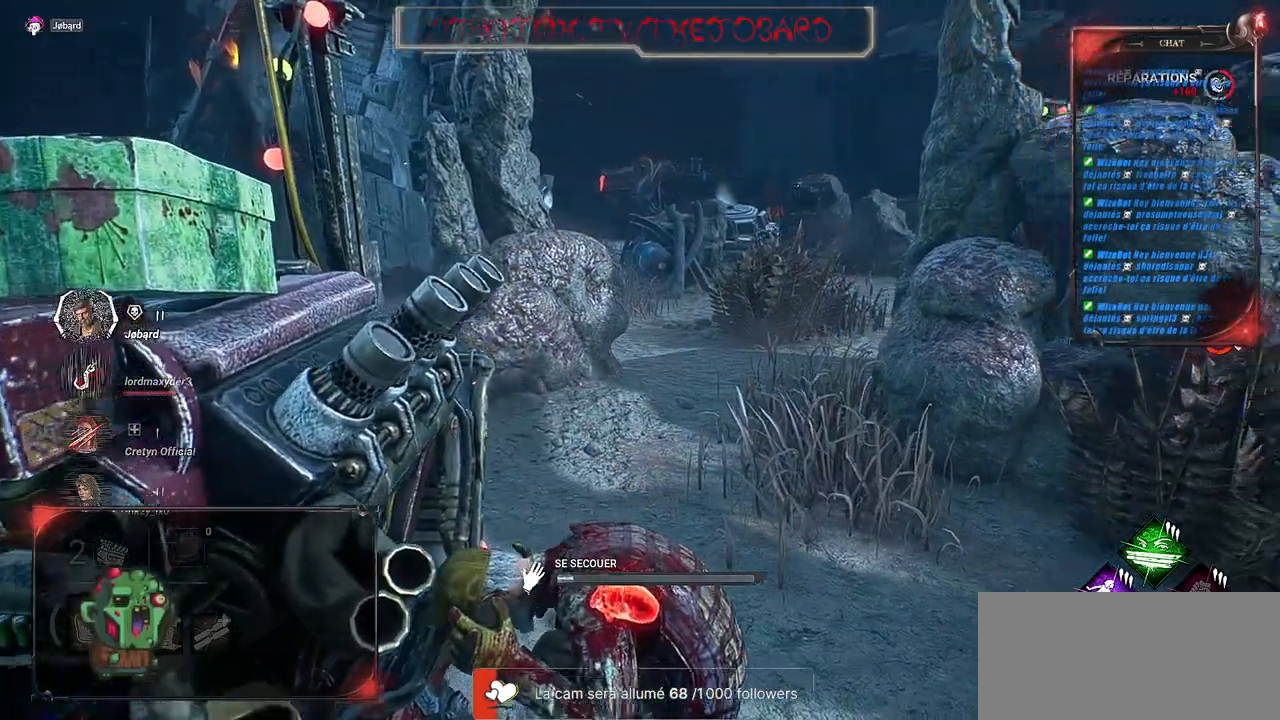
{"keys": ["d", "shift", "z"], "mouse": [], "events": [[433, "z", "down"]]}
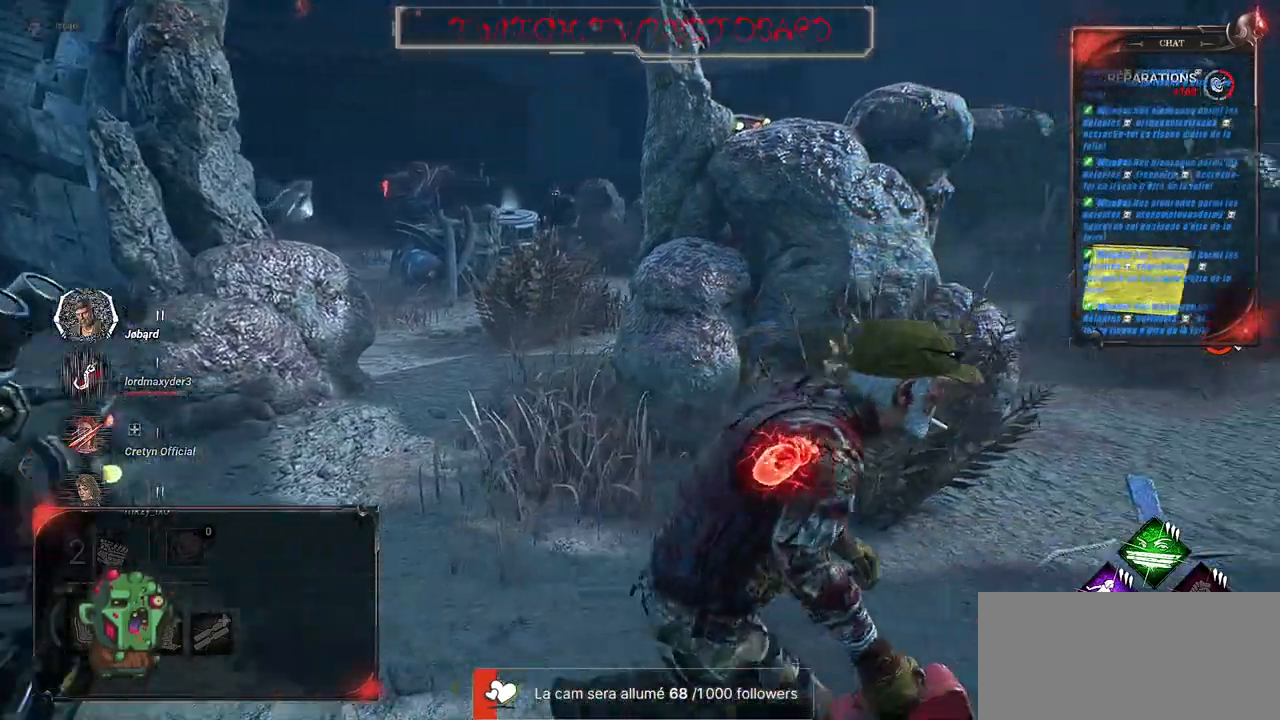
{"keys": ["d", "shift", "z"], "mouse": [], "events": []}
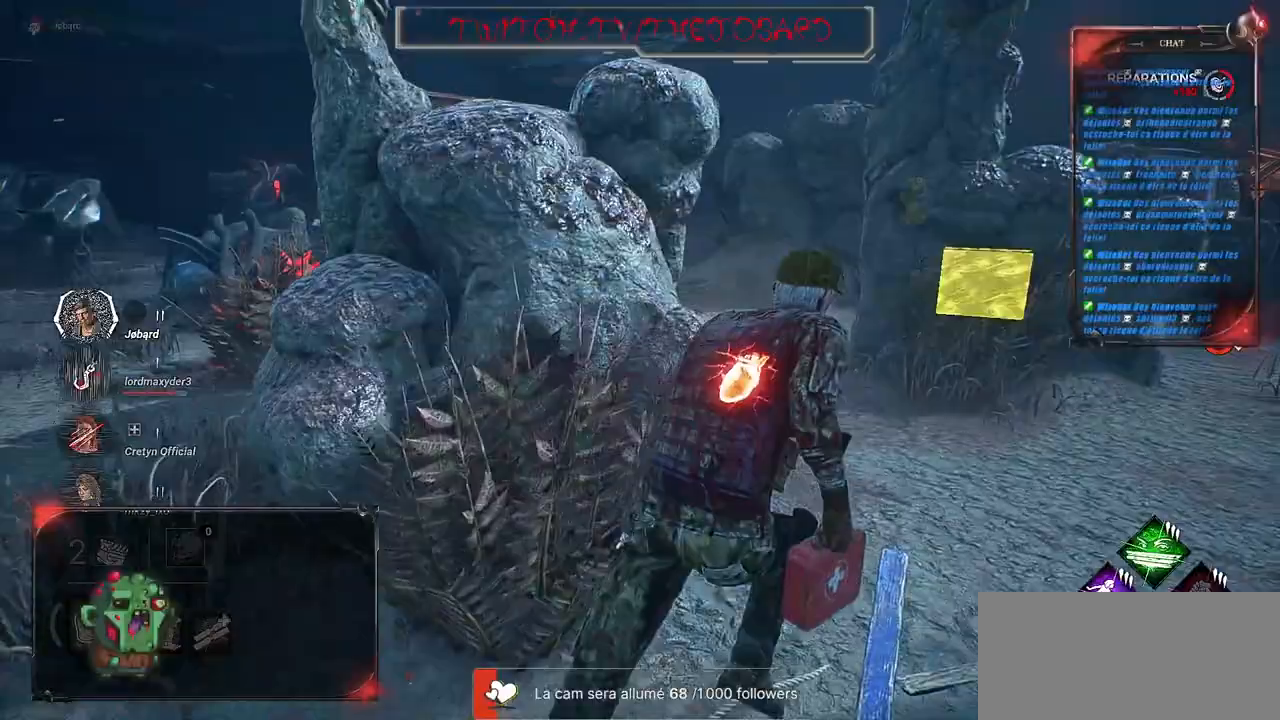
{"keys": ["d", "shift", "z"], "mouse": [], "events": []}
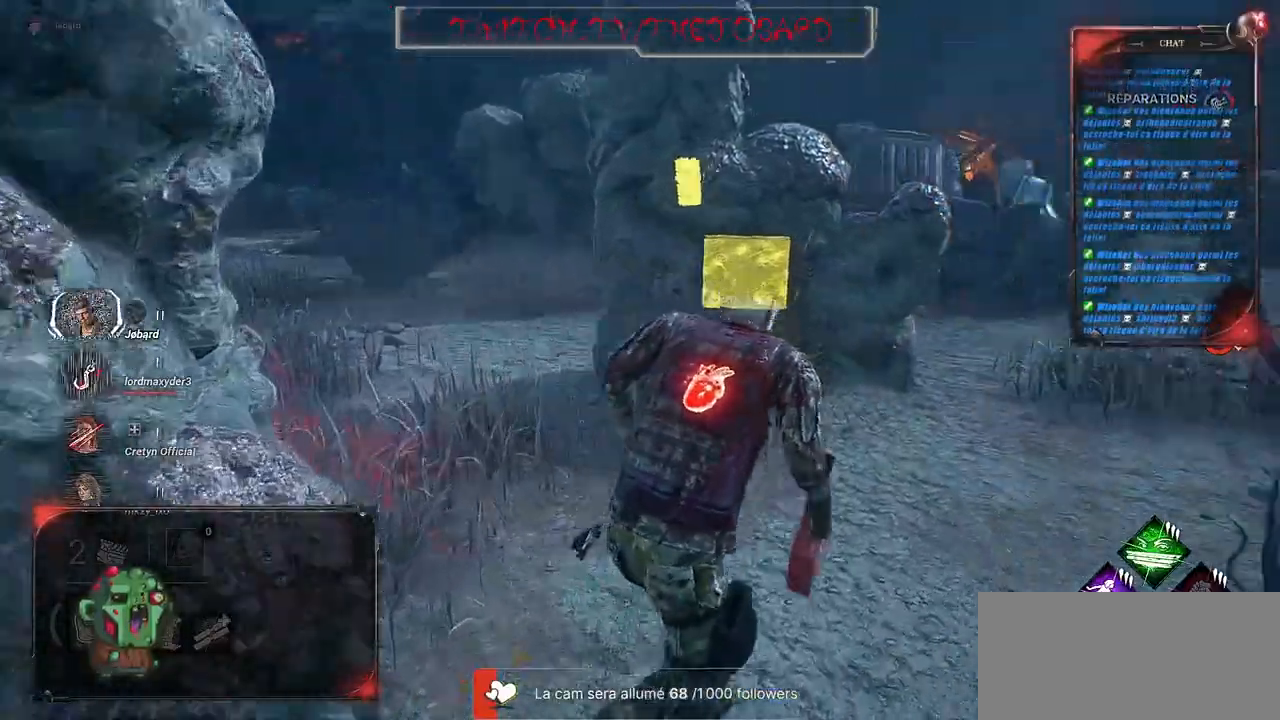
{"keys": ["d", "shift", "z"], "mouse": [], "events": []}
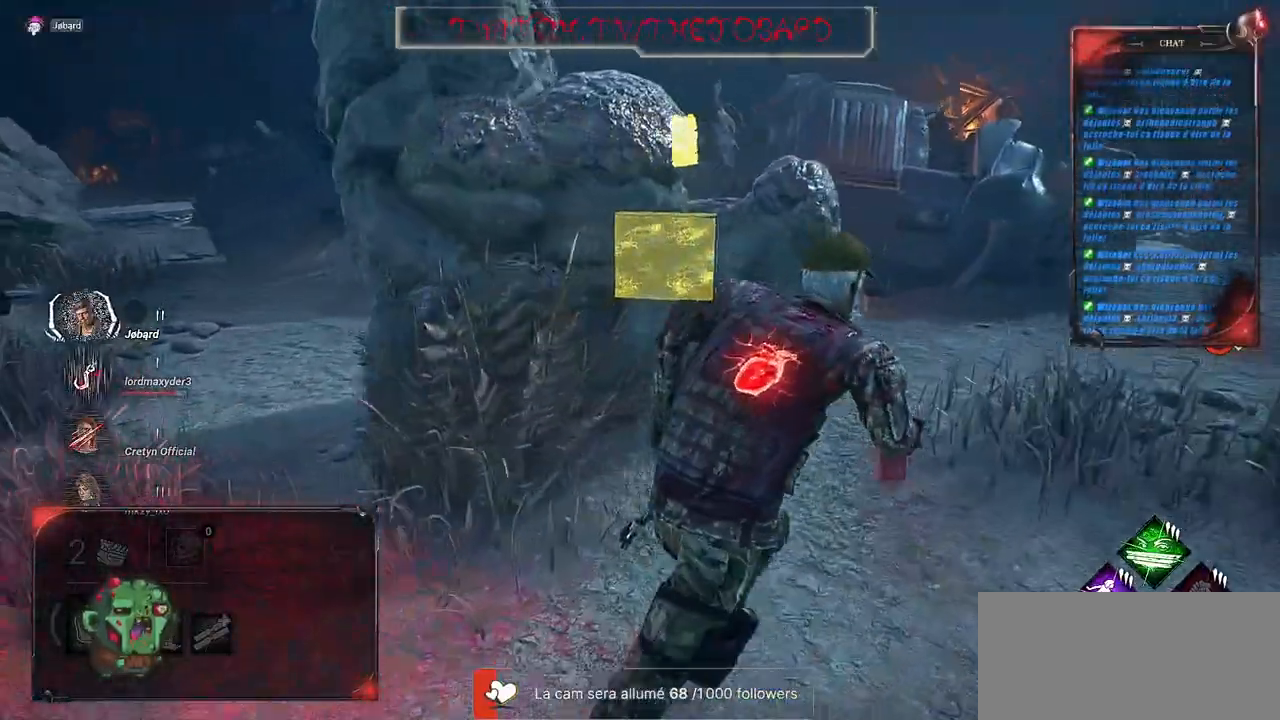
{"keys": ["d", "shift"], "mouse": [], "events": [[383, "z", "up"]]}
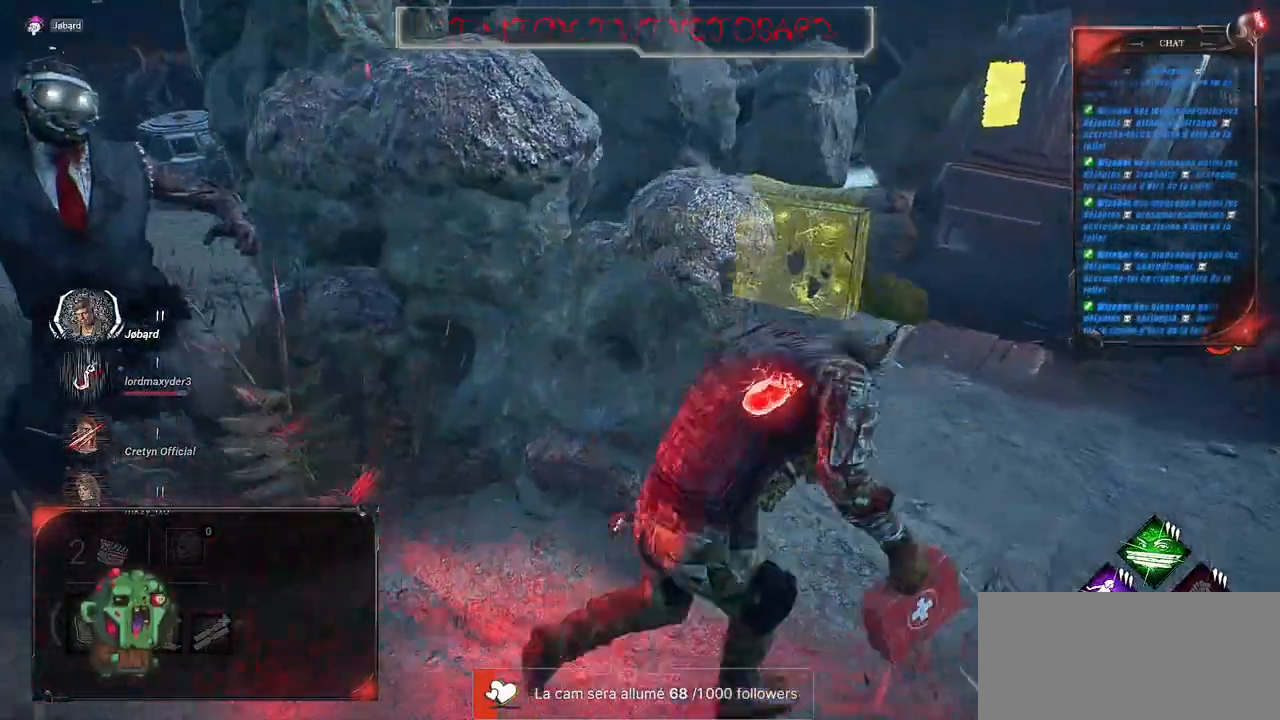
{"keys": ["q", "shift", "z"], "mouse": [], "events": [[66, "s", "down"], [150, "q", "down"], [166, "d", "up"], [250, "s", "up"], [433, "z", "down"]]}
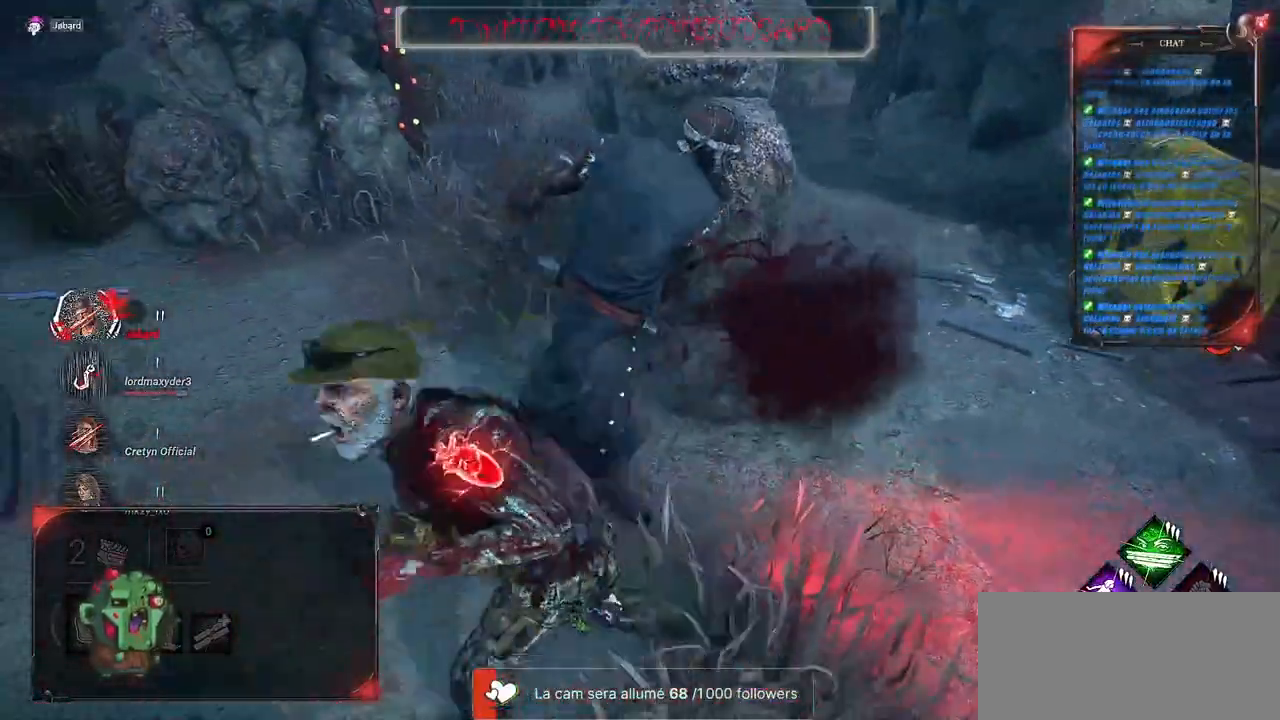
{"keys": ["shift", "z"], "mouse": [], "events": [[116, "q", "up"]]}
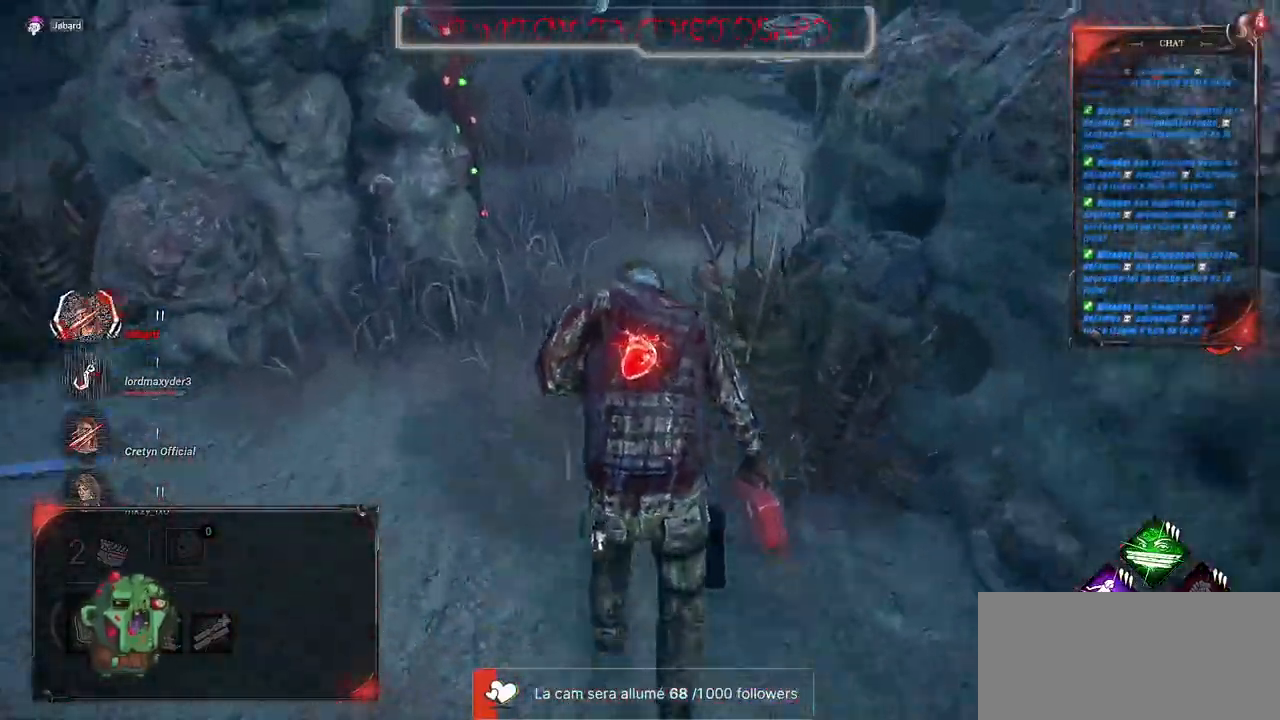
{"keys": ["shift", "z"], "mouse": [], "events": []}
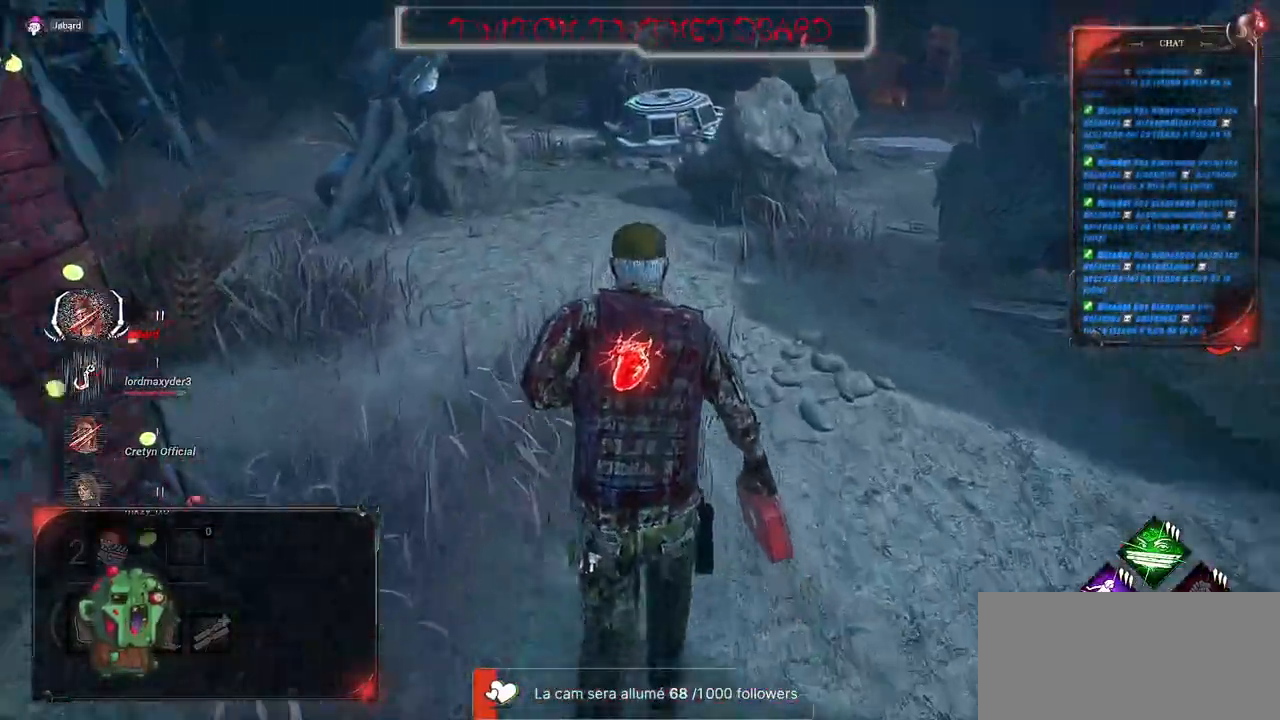
{"keys": ["shift", "z"], "mouse": [], "events": []}
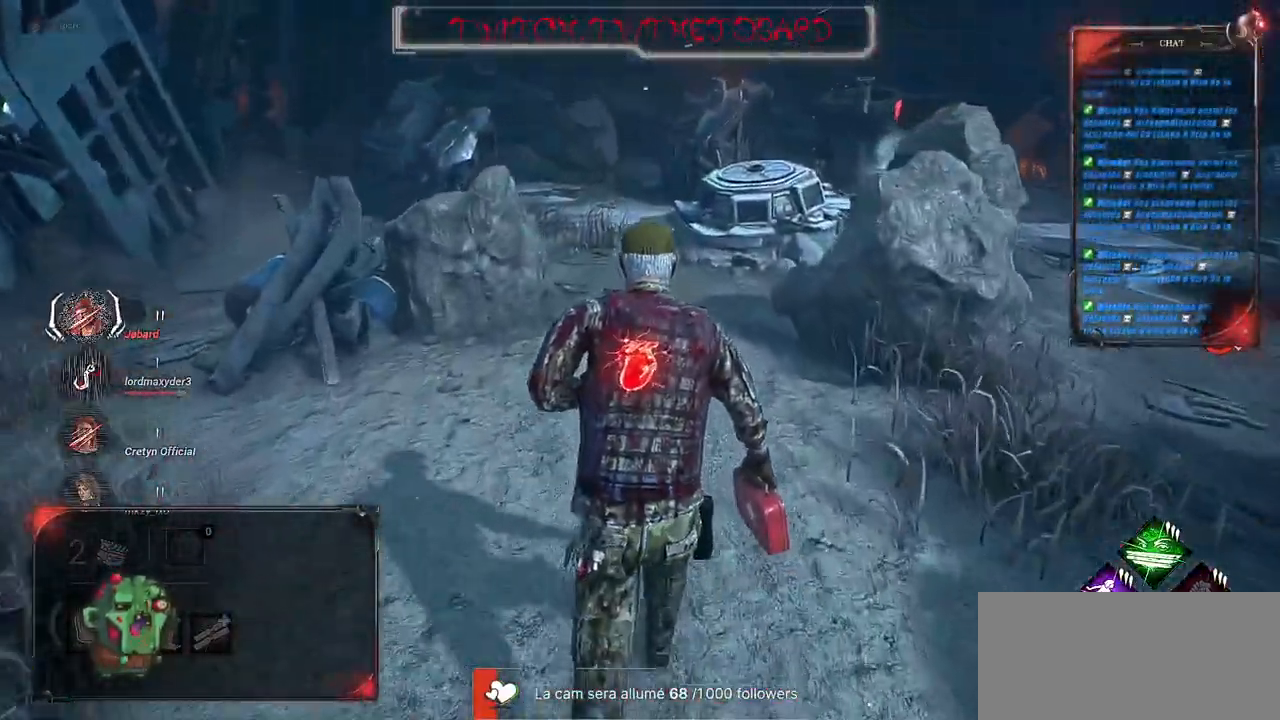
{"keys": ["shift", "z"], "mouse": [], "events": []}
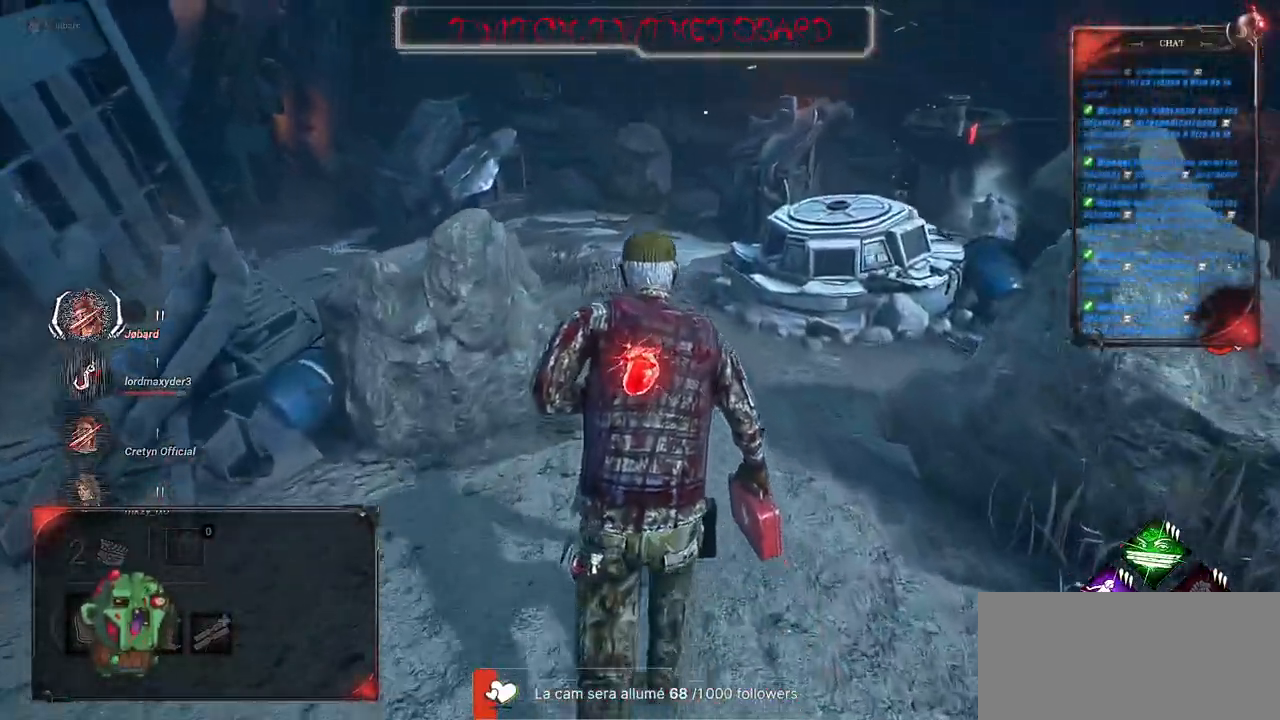
{"keys": ["shift", "z"], "mouse": [], "events": []}
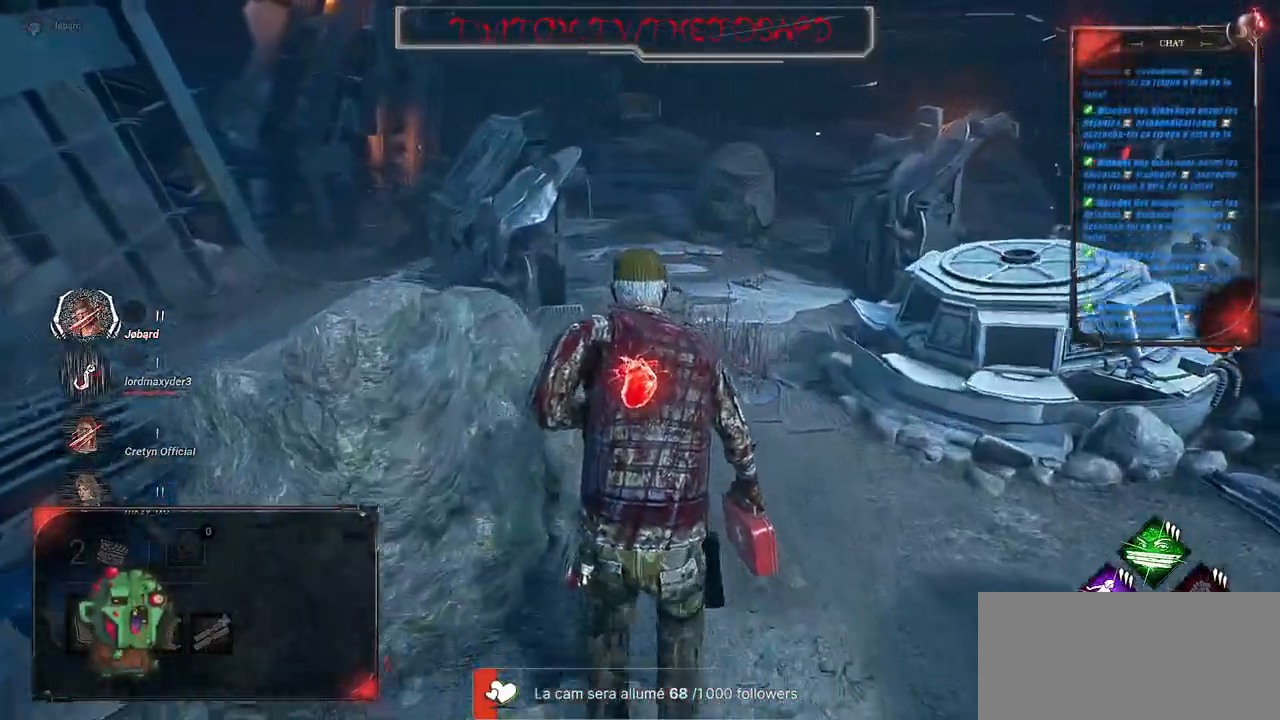
{"keys": ["shift", "z"], "mouse": [], "events": []}
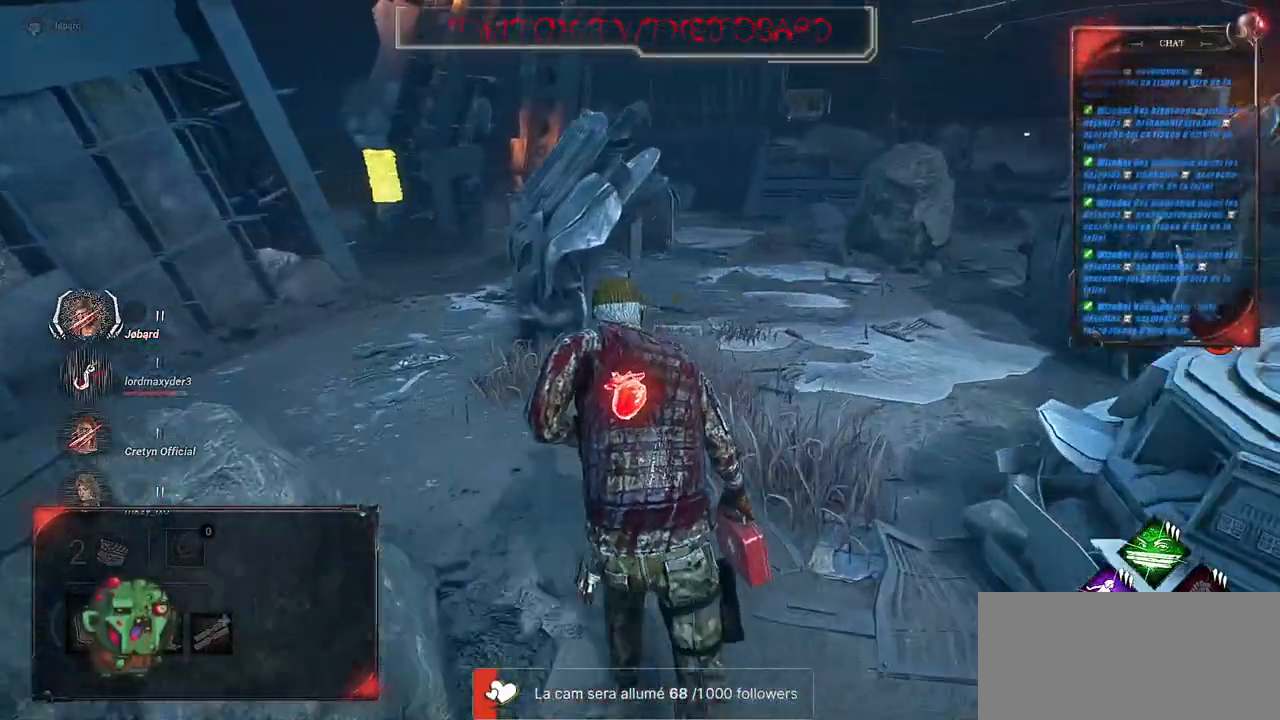
{"keys": ["d", "shift", "z"], "mouse": [], "events": [[200, "q", "down"], [383, "q", "up"], [400, "d", "down"]]}
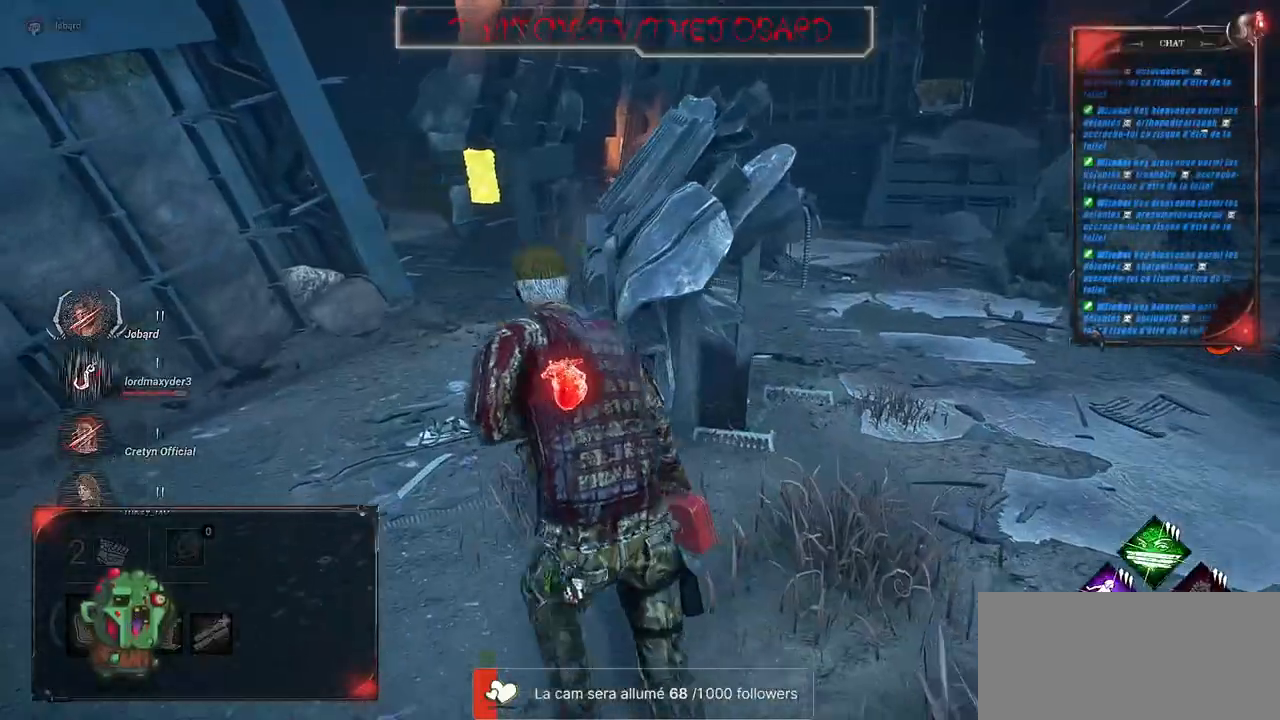
{"keys": ["shift", "z"], "mouse": [], "events": [[500, "d", "up"]]}
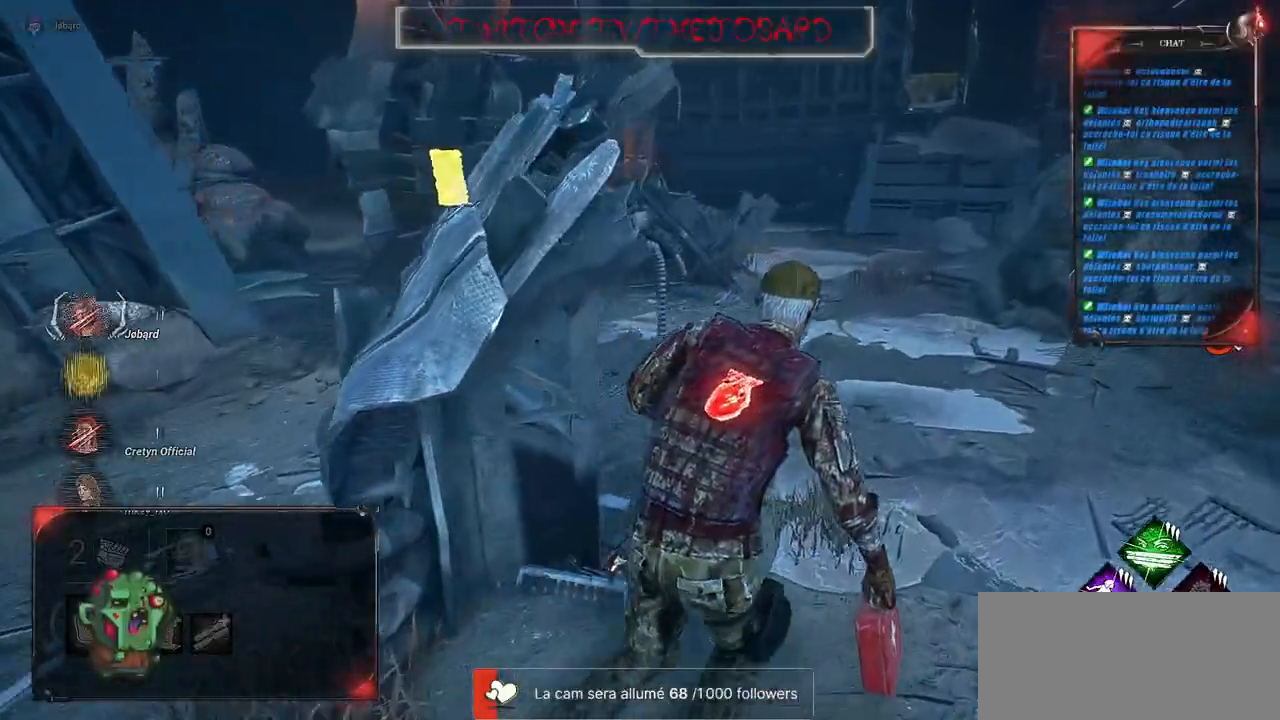
{"keys": ["shift", "z"], "mouse": [], "events": []}
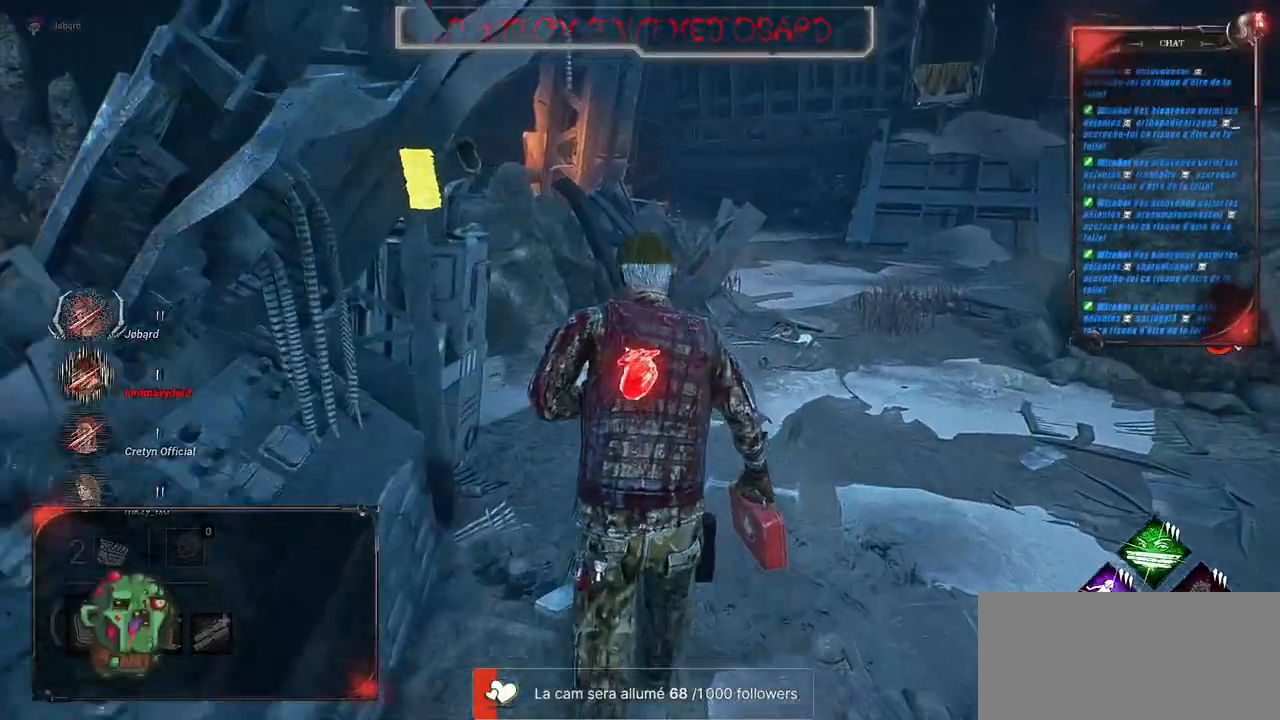
{"keys": ["d", "shift", "z"], "mouse": [], "events": [[233, "d", "down"]]}
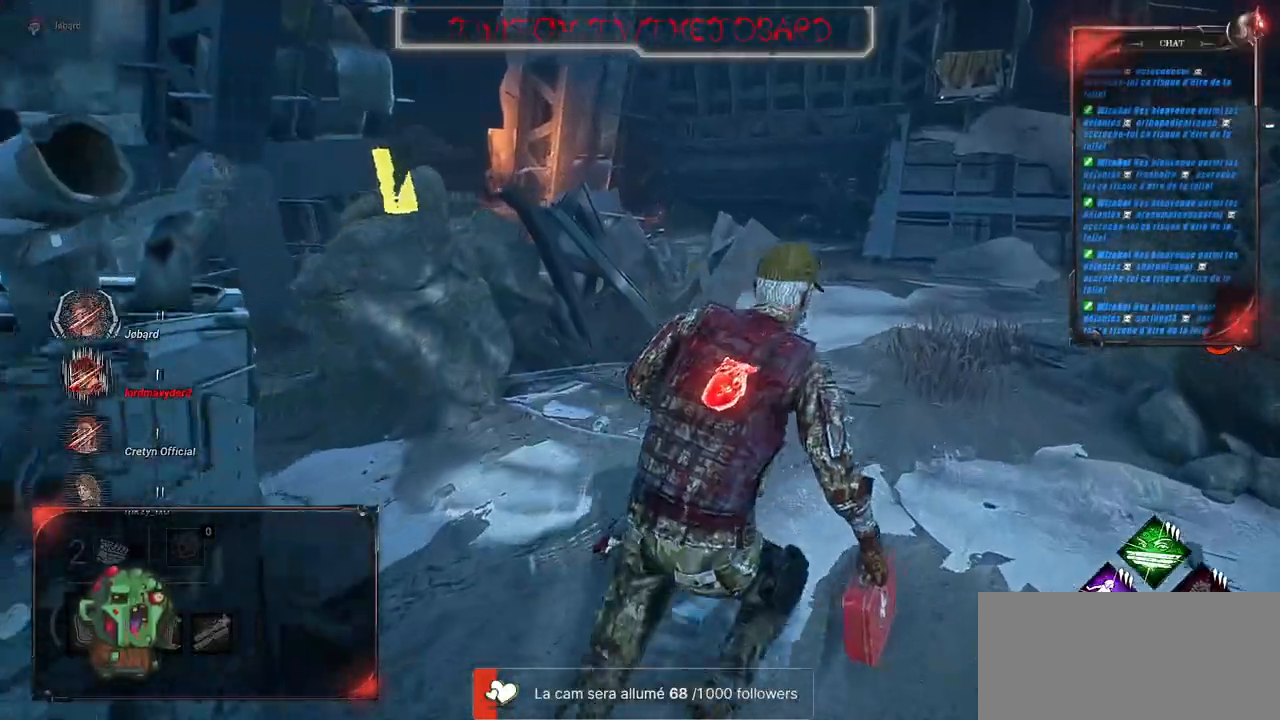
{"keys": ["d", "shift", "z"], "mouse": [], "events": [[50, "d", "up"], [233, "d", "down"]]}